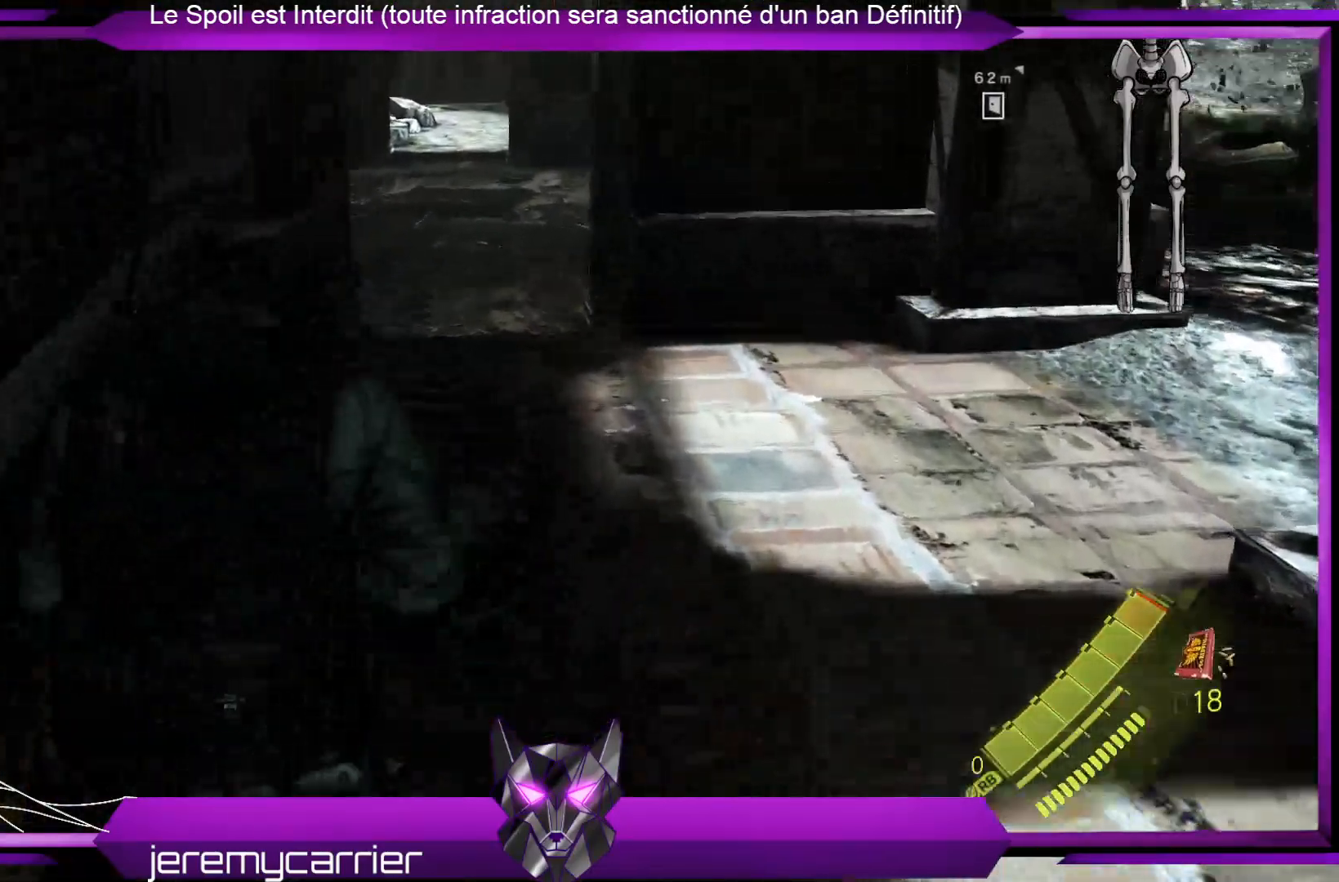
Gameplay with a controller (Xbox layout); each line is a JSON object with the inputs held at the frame after it. "events" lists button and stick changes between this image and that frame as [ms after this image, input, new state], when the widget could be followed in between.
{"buttons": [], "left_stick": "up-left", "right_stick": "up", "events": [[201, "right_stick", "center"], [334, "left_stick", "up-left"], [468, "right_stick", "up"]]}
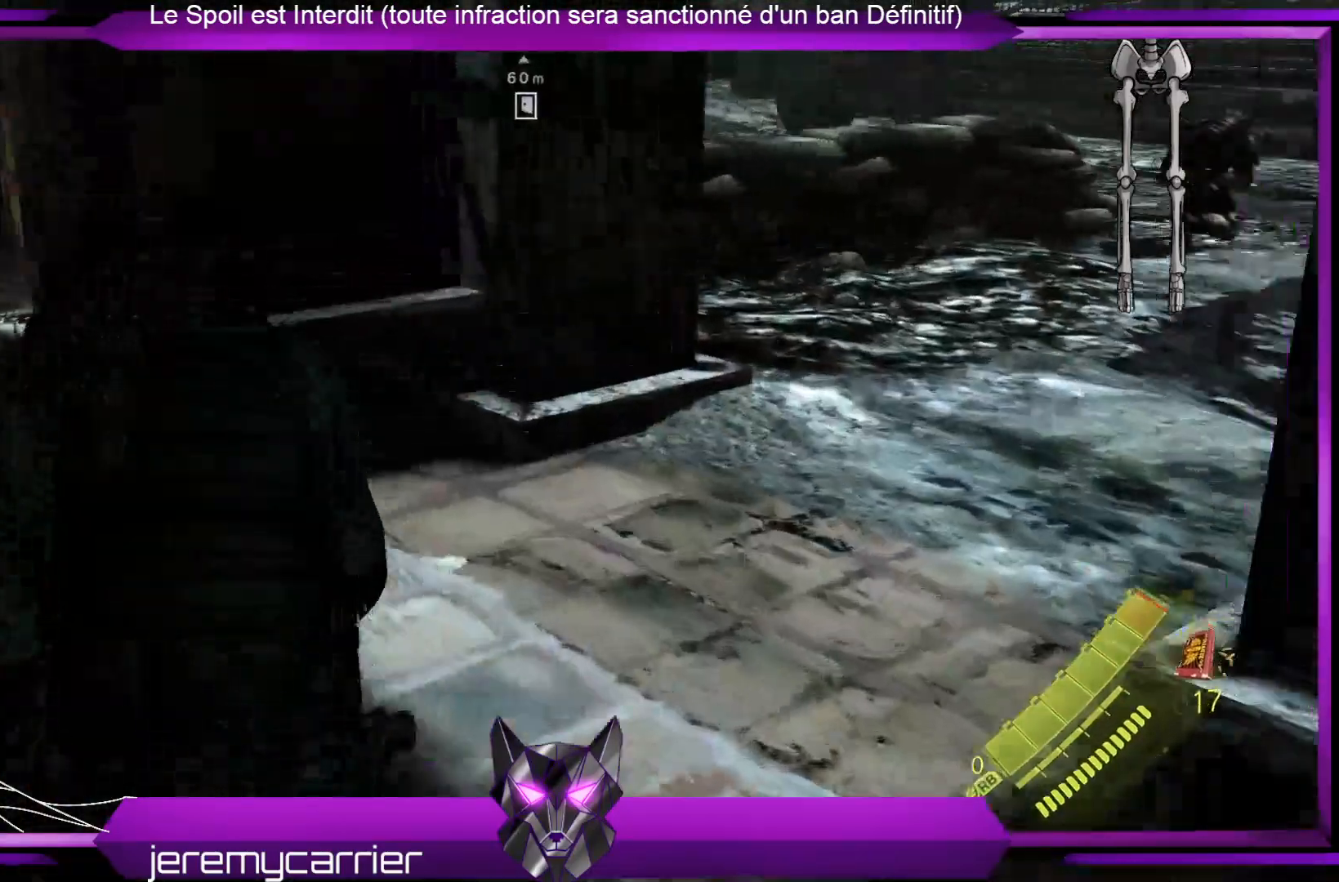
{"buttons": [], "left_stick": "up-left", "right_stick": "center", "events": [[167, "right_stick", "center"]]}
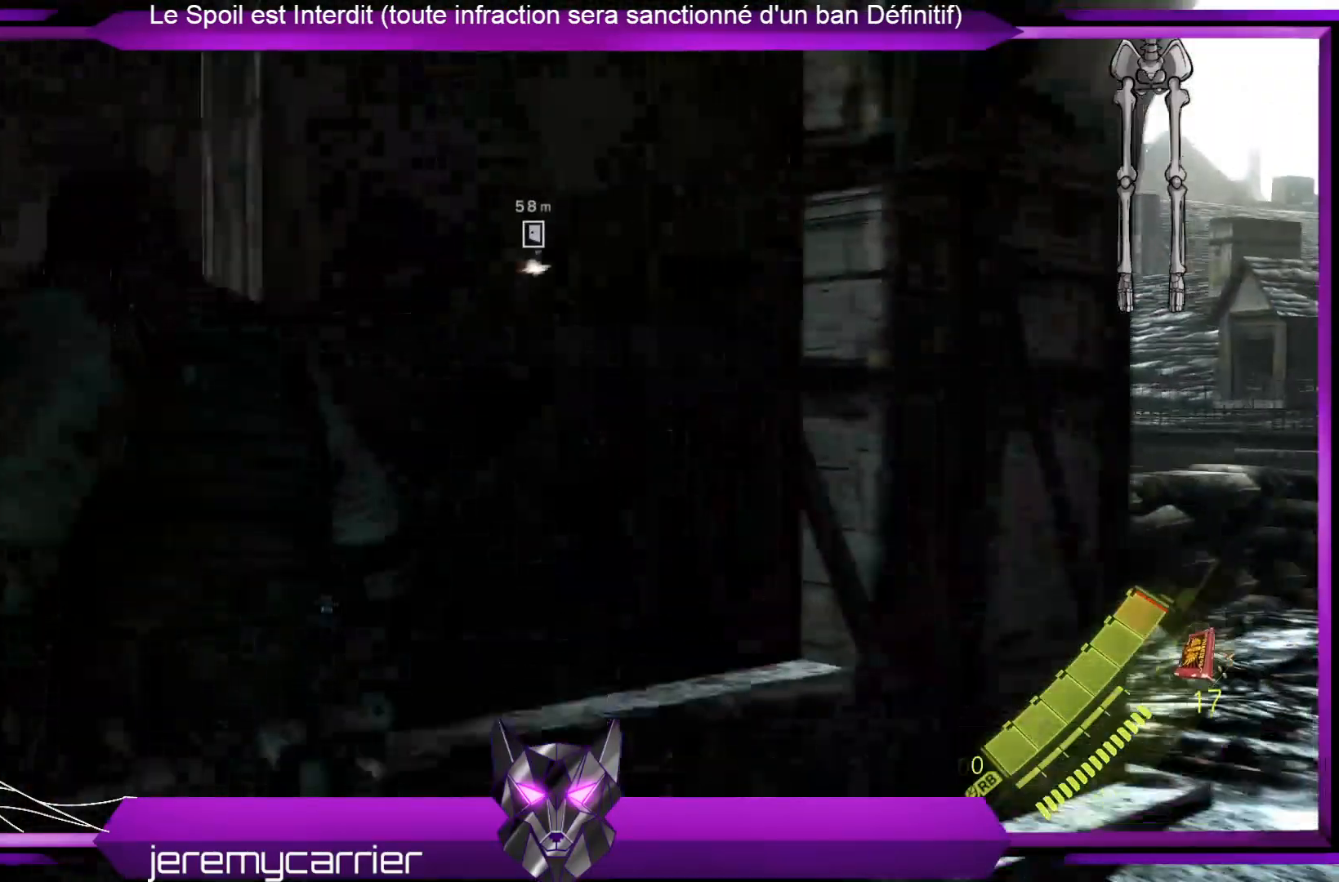
{"buttons": [], "left_stick": "up-left", "right_stick": "center", "events": [[134, "right_stick", "down"], [401, "right_stick", "center"]]}
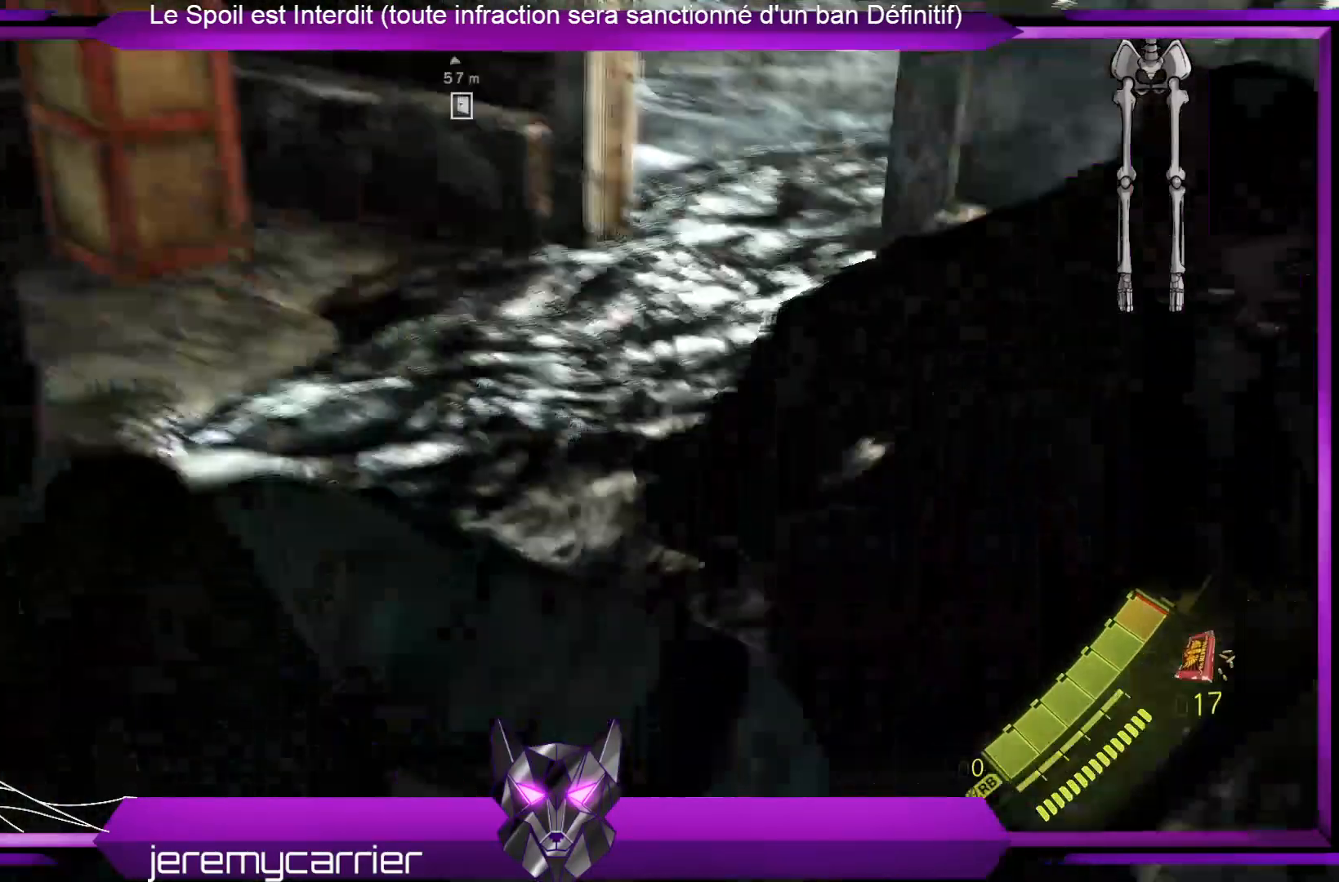
{"buttons": [], "left_stick": "down-right", "right_stick": "right", "events": [[167, "right_stick", "right"], [200, "left_stick", "up"], [367, "left_stick", "right"], [434, "left_stick", "down-right"]]}